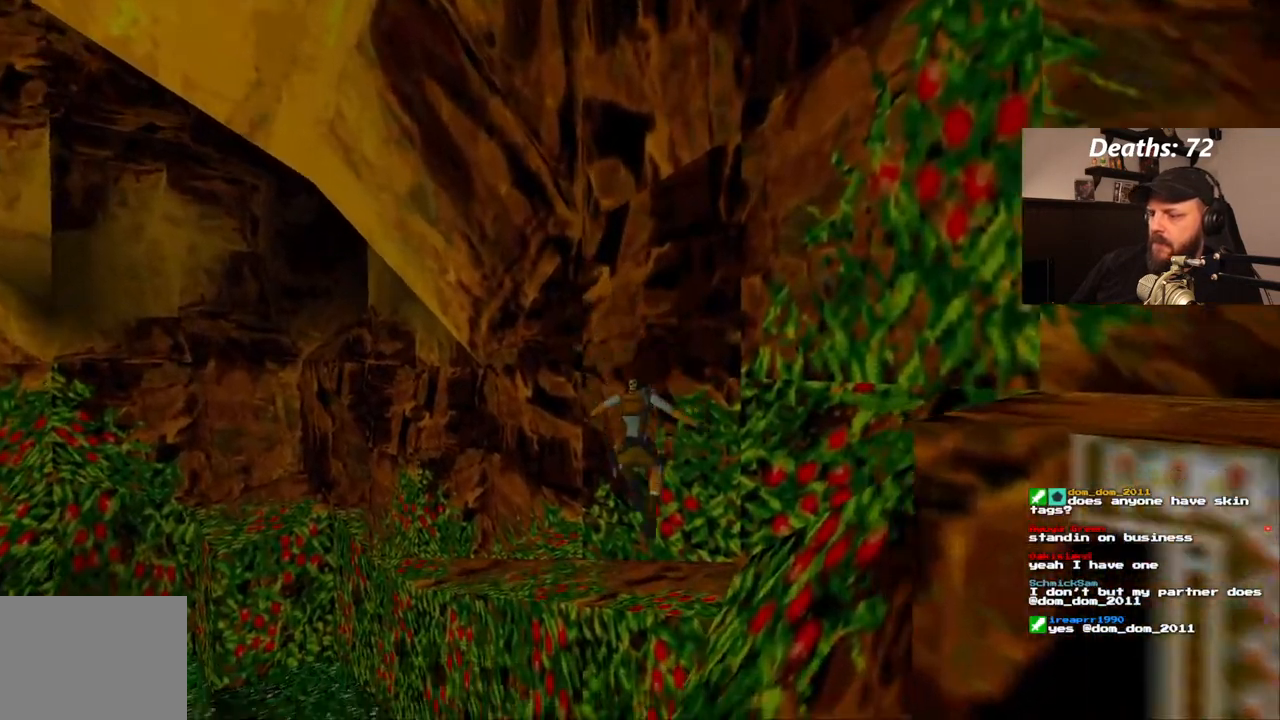
Gameplay with a controller (PlayStation layout); each line is a JSON object with the inputs held at the frame after it. "events" lists button and stick changes between this image and that frame as [ms after this image, input, new state], when the widget could be followed in between. Not read: L3 R3.
{"buttons": ["CROSS", "DPAD_UP"], "left_stick": "center", "right_stick": "center"}
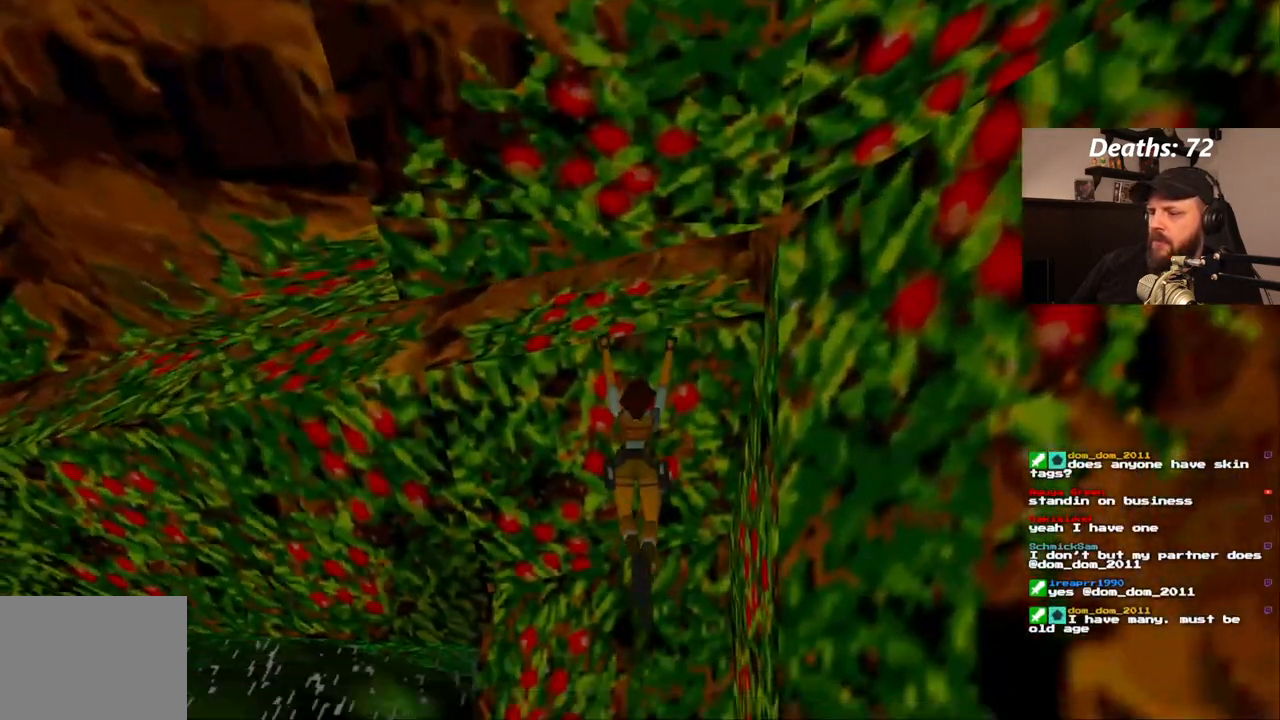
{"buttons": ["CROSS"], "left_stick": "center", "right_stick": "center", "events": [[100, "DPAD_UP", "up"]]}
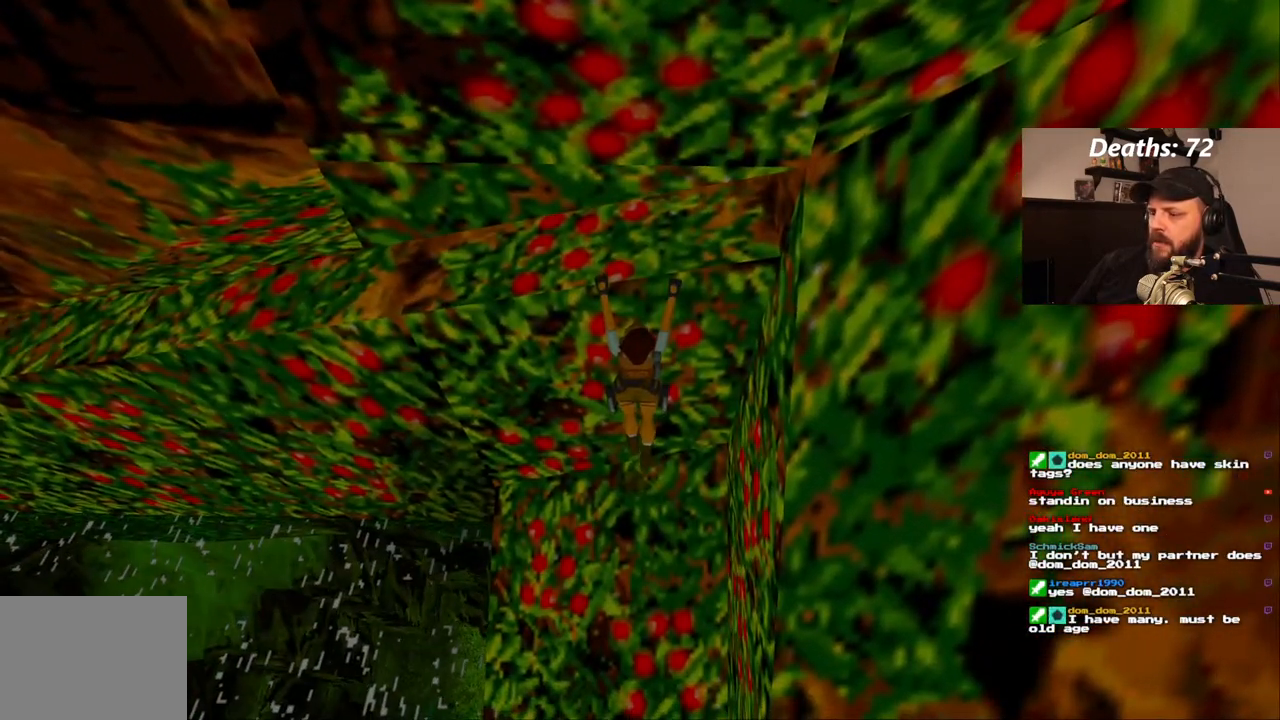
{"buttons": ["CROSS", "DPAD_LEFT"], "left_stick": "center", "right_stick": "center", "events": [[183, "DPAD_LEFT", "down"]]}
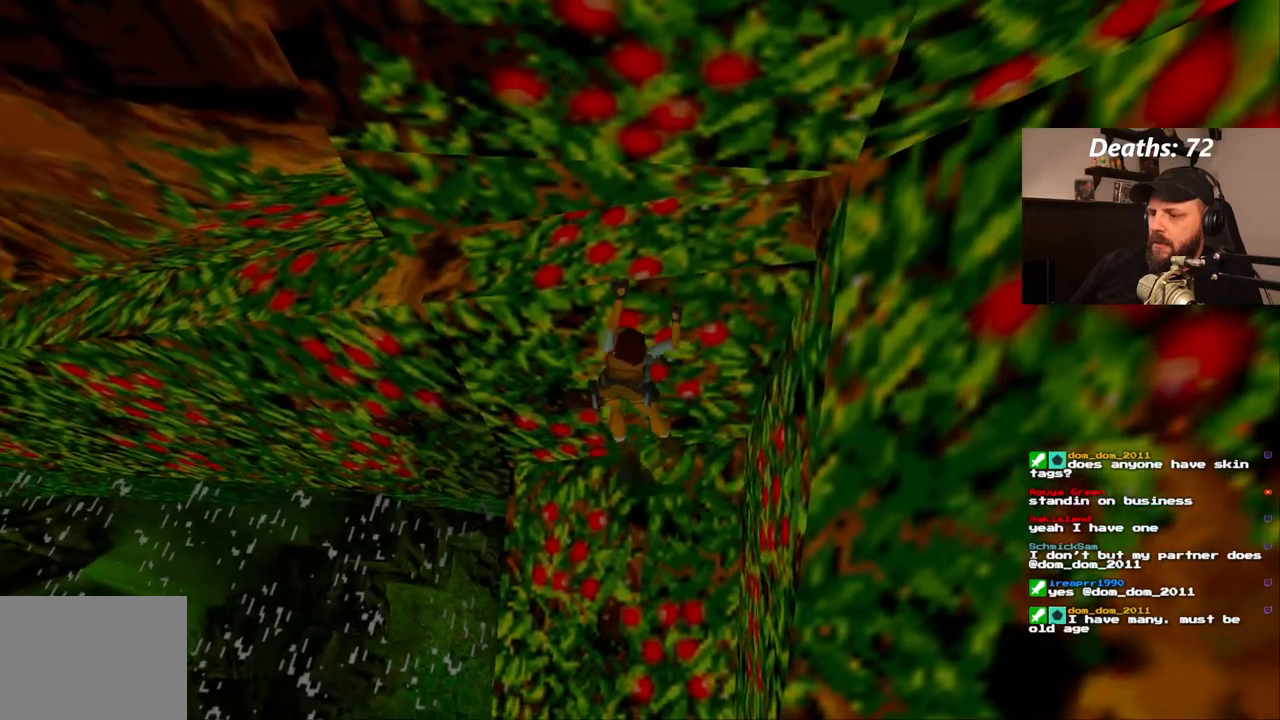
{"buttons": ["DPAD_LEFT"], "left_stick": "center", "right_stick": "center", "events": [[450, "CROSS", "up"]]}
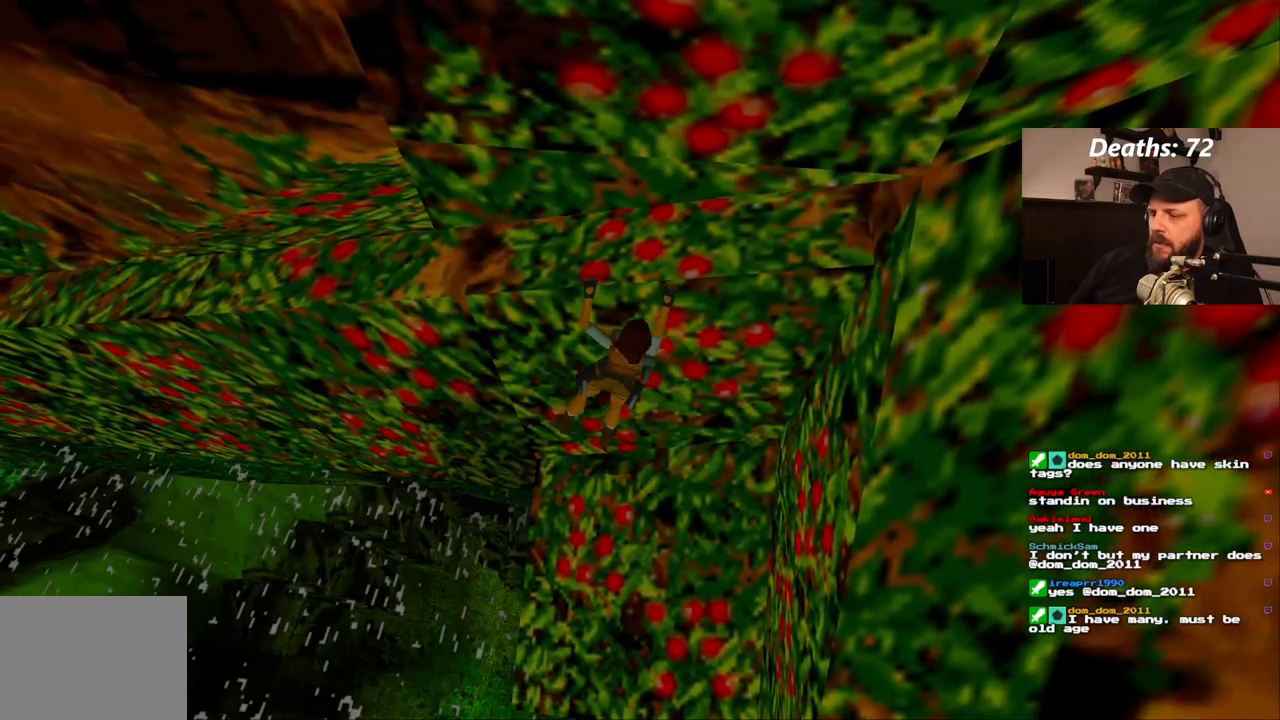
{"buttons": ["CROSS", "DPAD_LEFT"], "left_stick": "center", "right_stick": "center", "events": [[17, "CROSS", "down"]]}
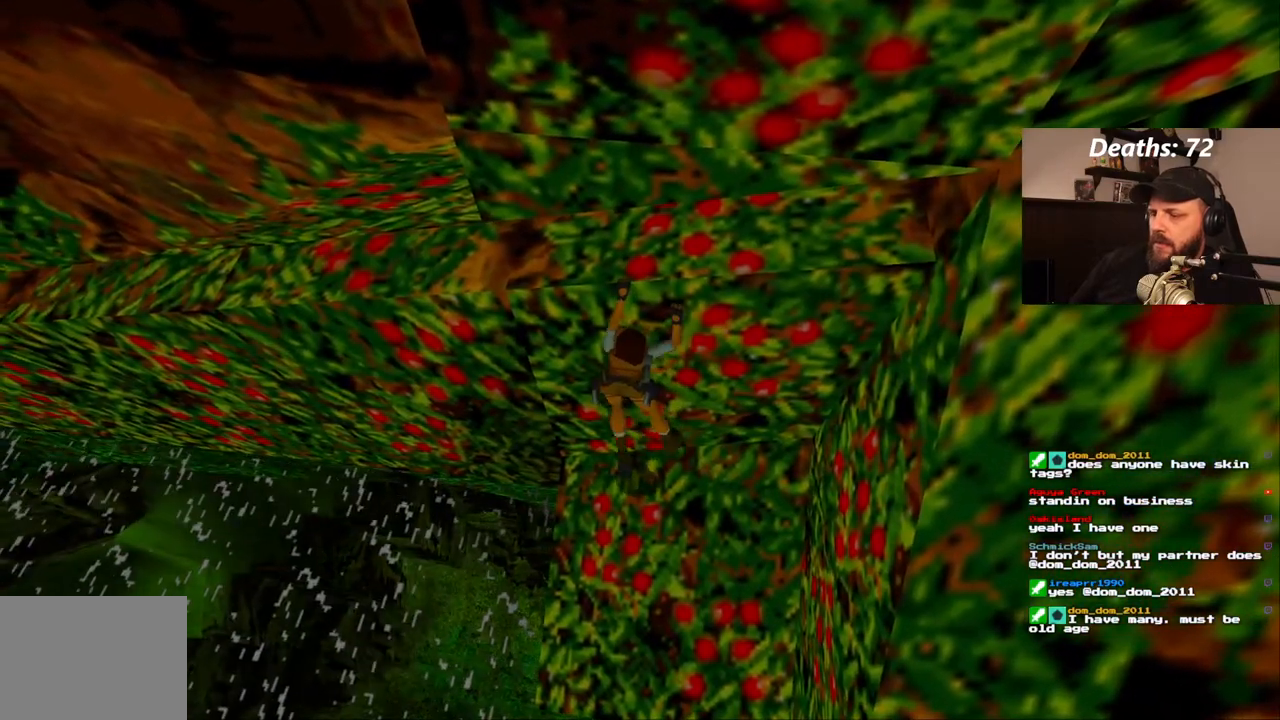
{"buttons": ["CROSS", "DPAD_LEFT"], "left_stick": "center", "right_stick": "center", "events": []}
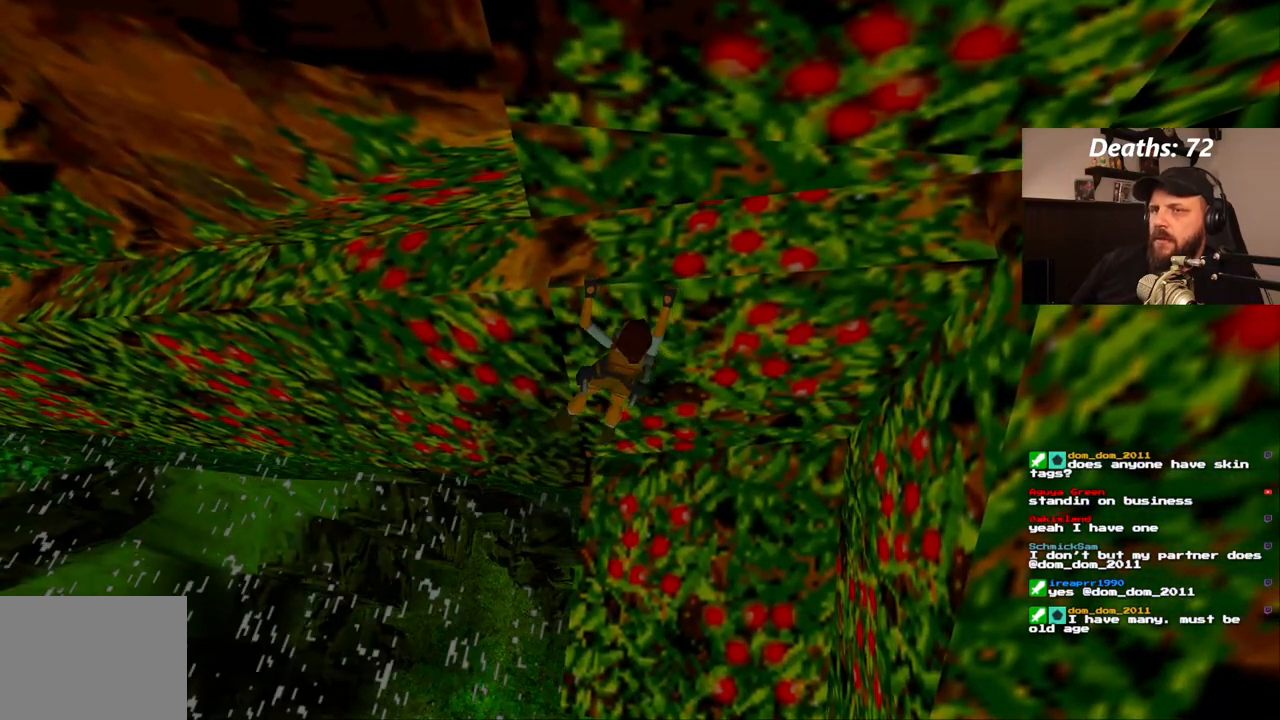
{"buttons": ["CROSS", "DPAD_LEFT"], "left_stick": "center", "right_stick": "center", "events": [[350, "left_stick", "up-left"], [417, "left_stick", "center"]]}